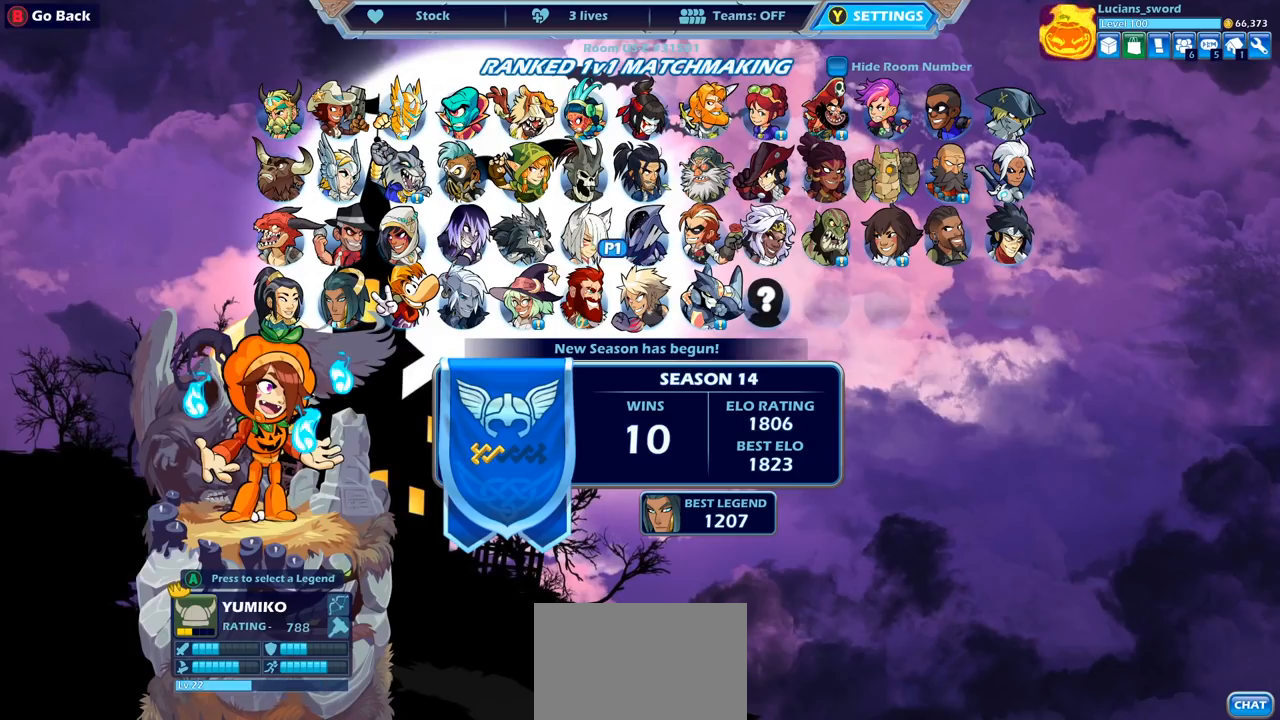
Gameplay with a controller (PlayStation layout); each line is a JSON object with the inputs held at the frame after it. "events" lists button and stick changes between this image and that frame as [ms after this image, input, new state], when the widget could be followed in between.
{"buttons": [], "left_stick": "center", "right_stick": "center", "events": [[83, "DPAD_LEFT", "up"]]}
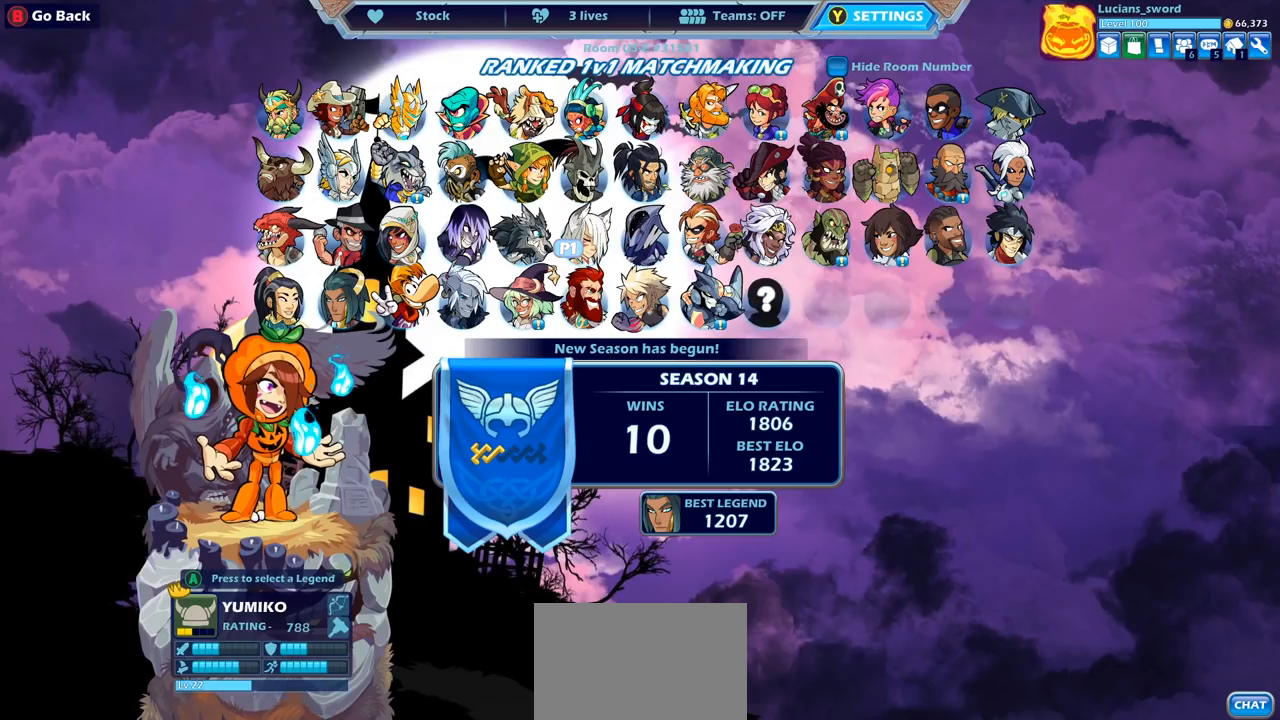
{"buttons": [], "left_stick": "center", "right_stick": "center", "events": []}
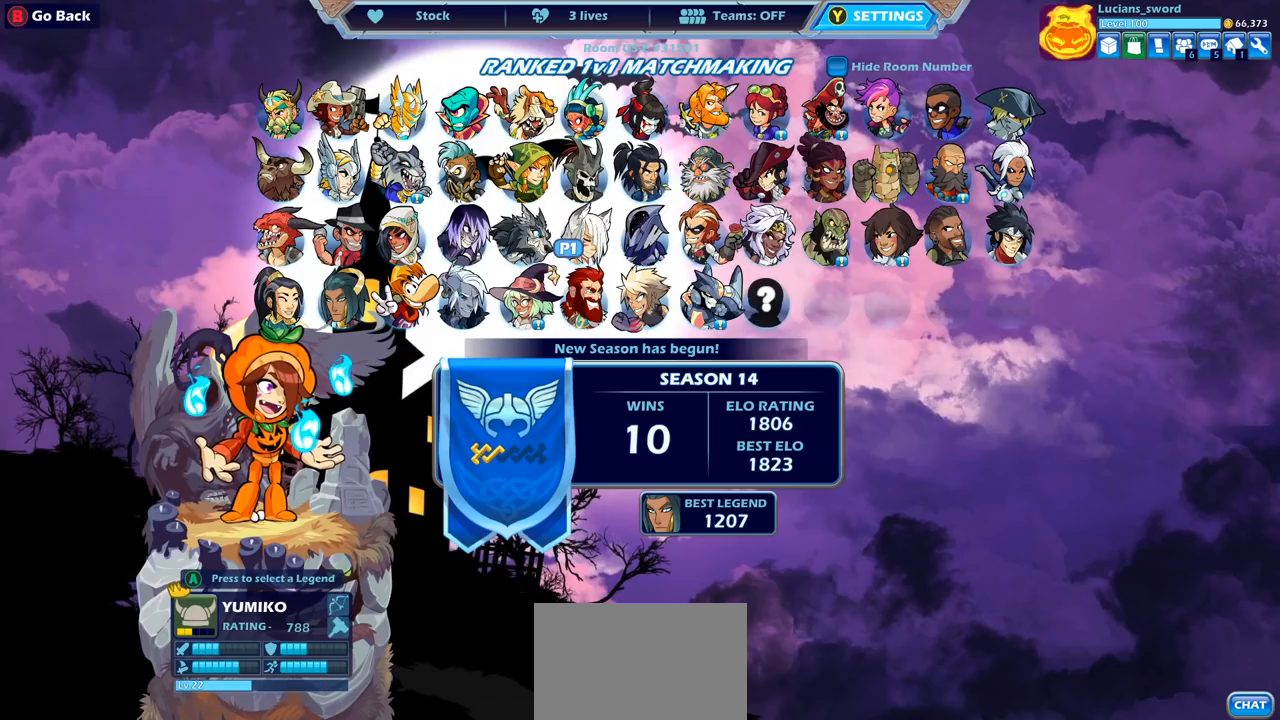
{"buttons": [], "left_stick": "center", "right_stick": "center", "events": []}
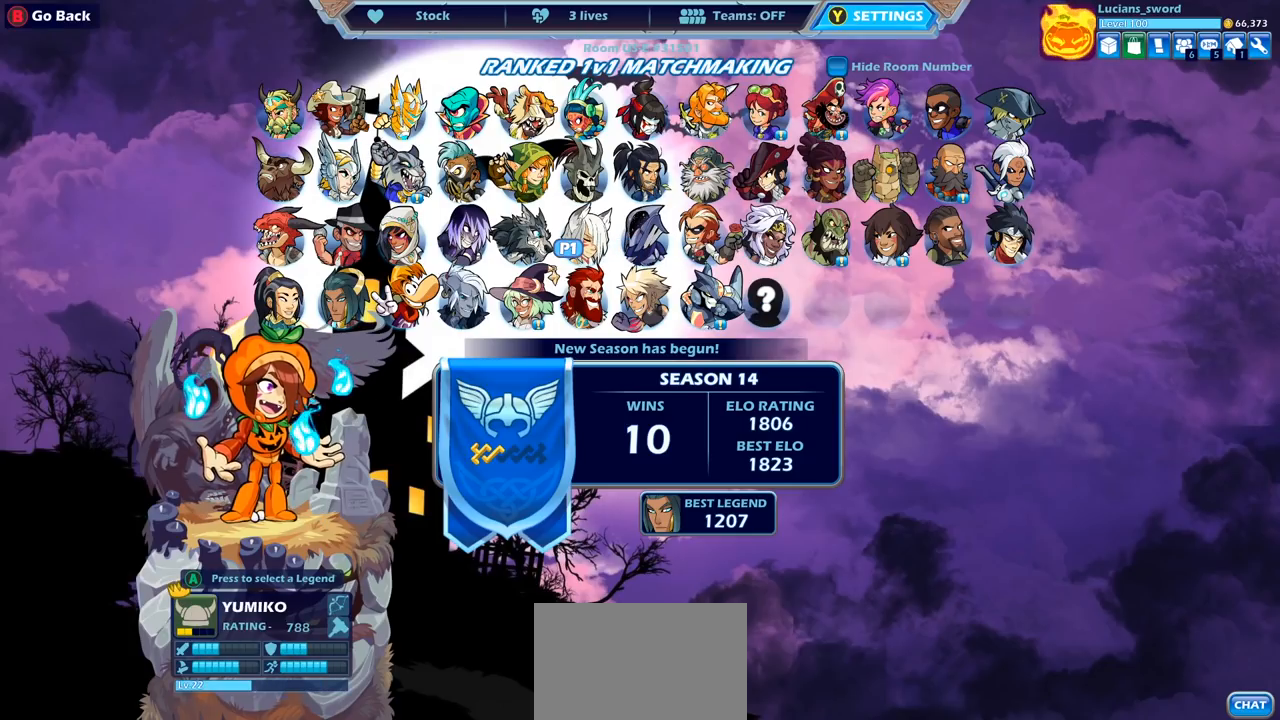
{"buttons": [], "left_stick": "center", "right_stick": "center", "events": []}
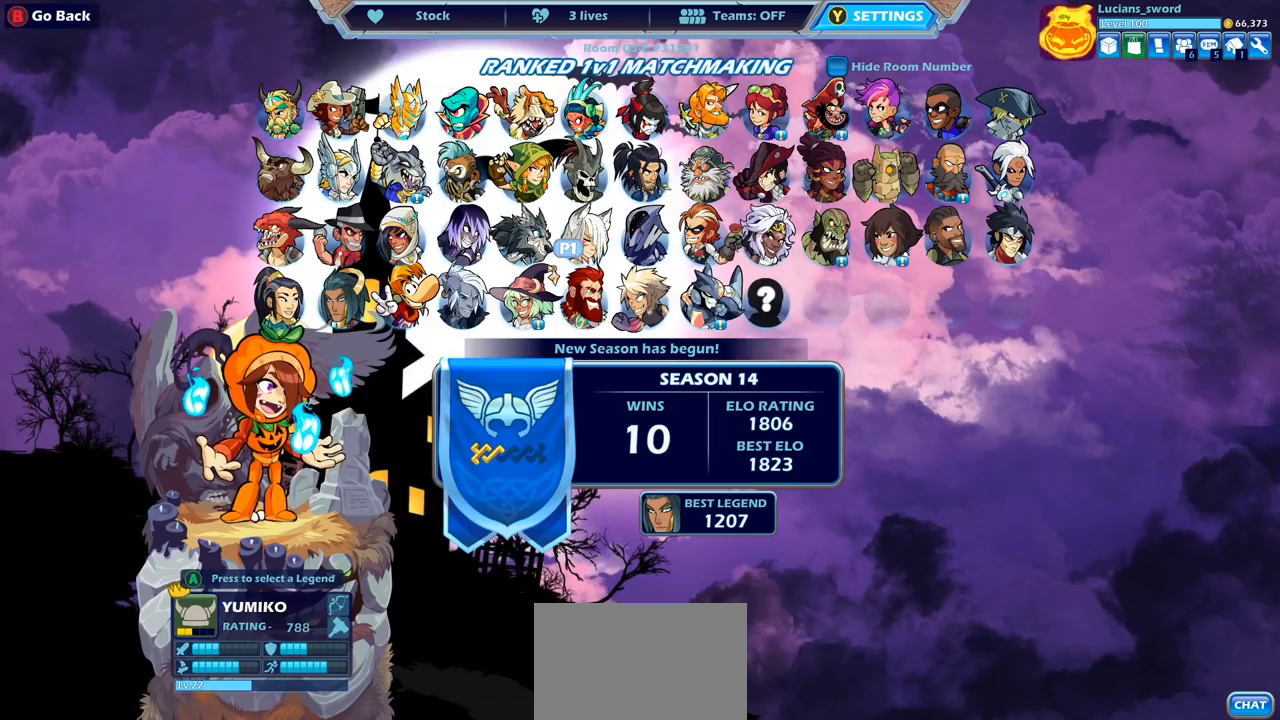
{"buttons": [], "left_stick": "center", "right_stick": "center", "events": []}
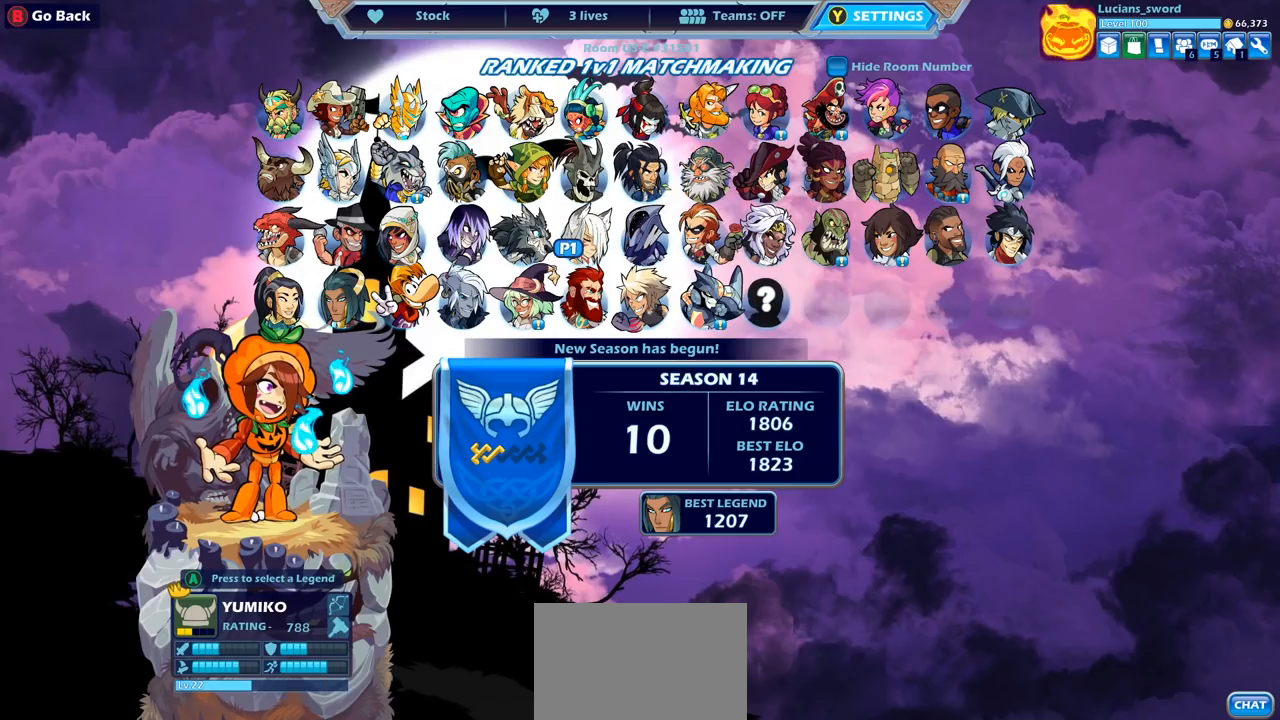
{"buttons": [], "left_stick": "center", "right_stick": "center", "events": []}
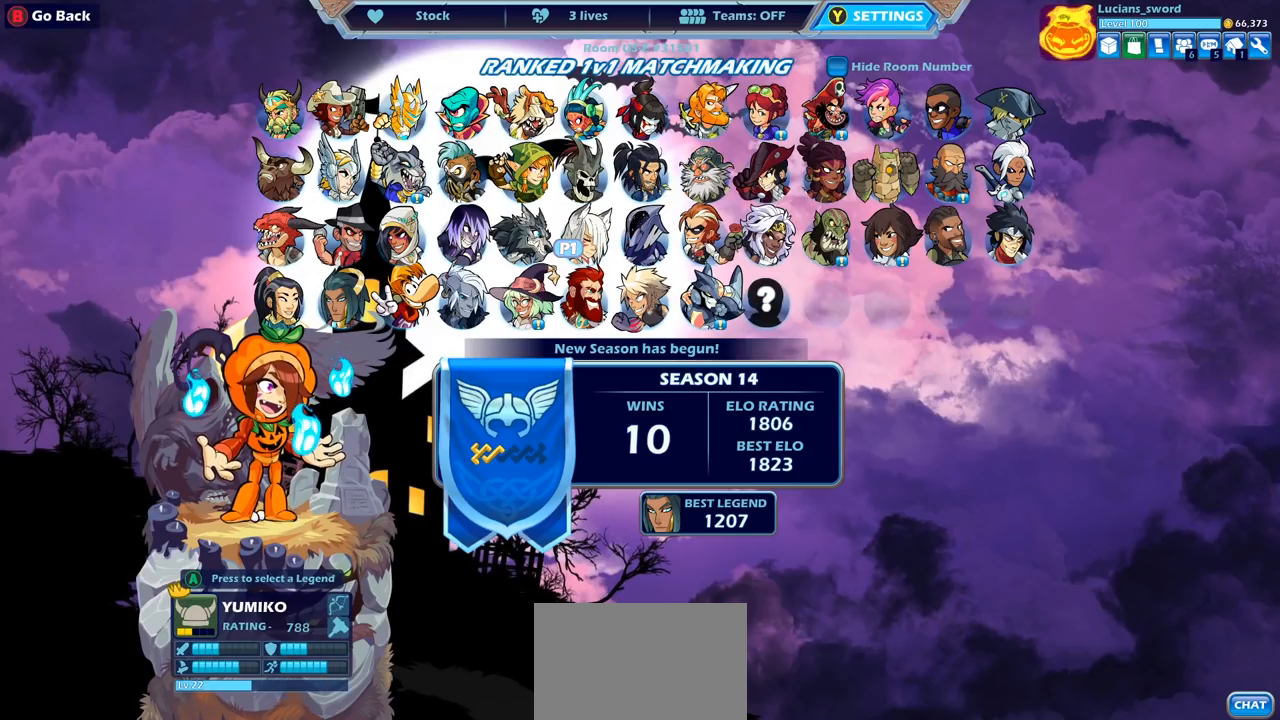
{"buttons": [], "left_stick": "center", "right_stick": "center", "events": []}
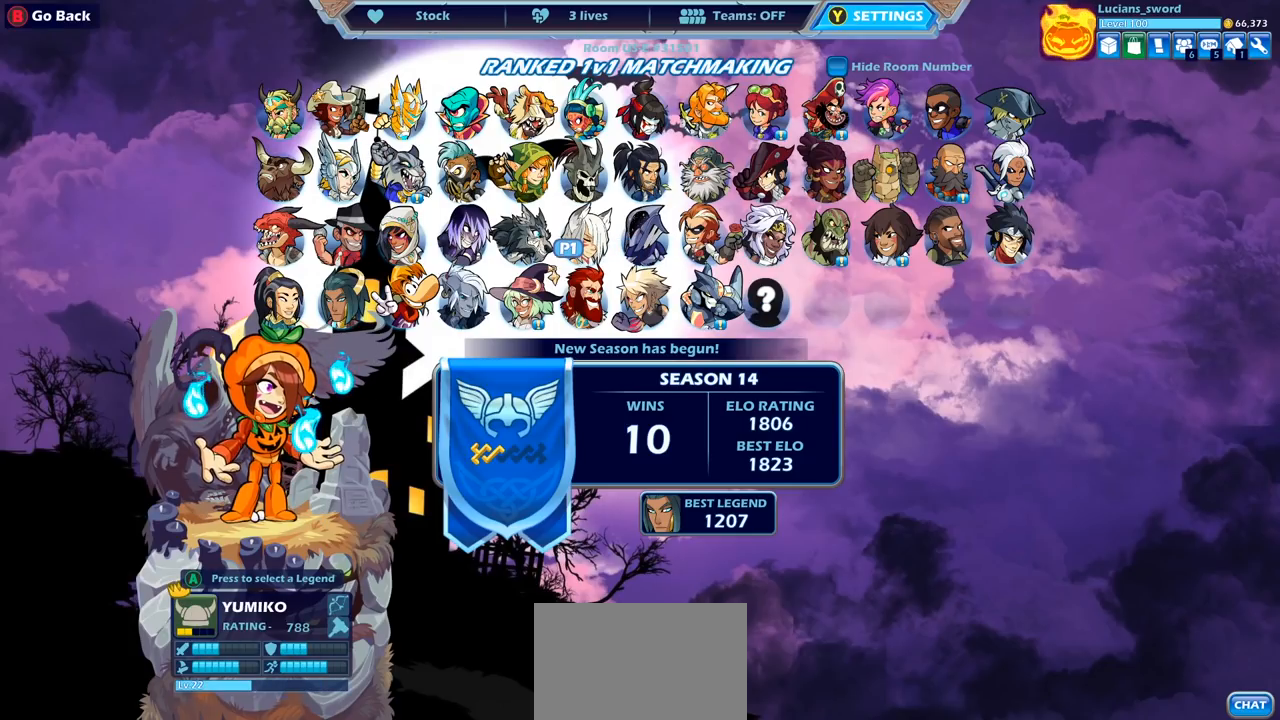
{"buttons": [], "left_stick": "center", "right_stick": "center", "events": []}
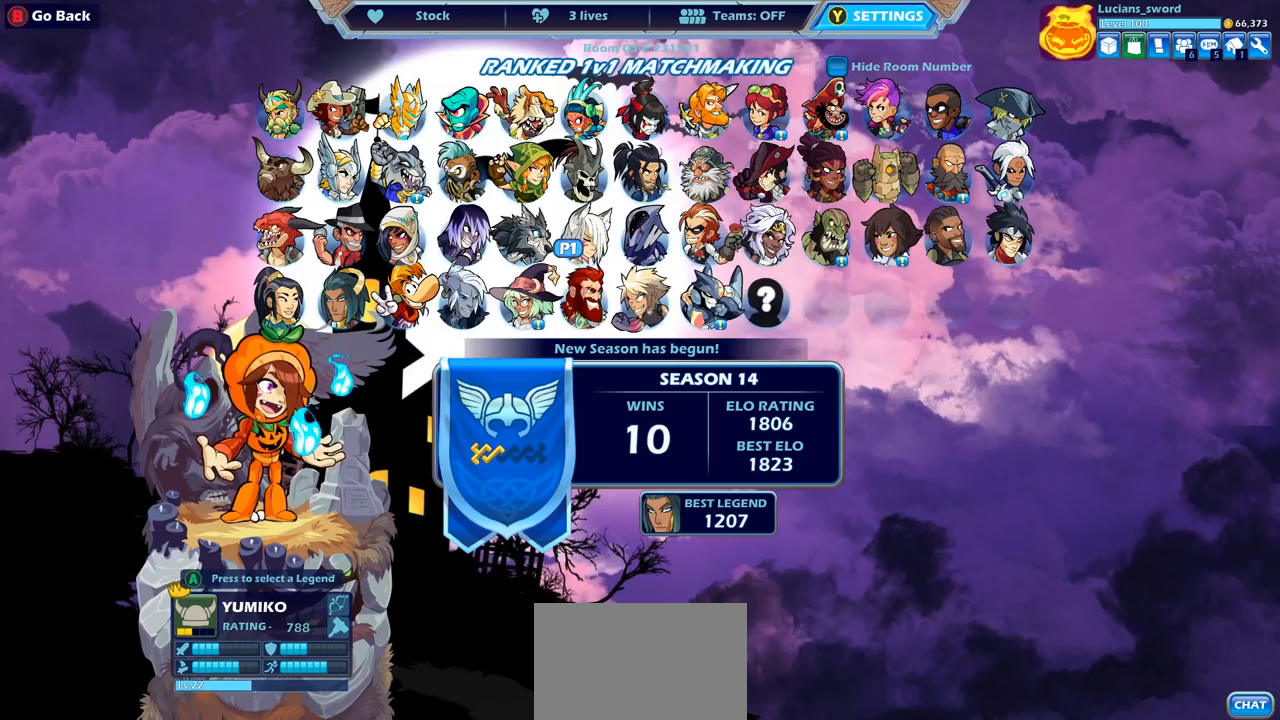
{"buttons": [], "left_stick": "center", "right_stick": "center", "events": []}
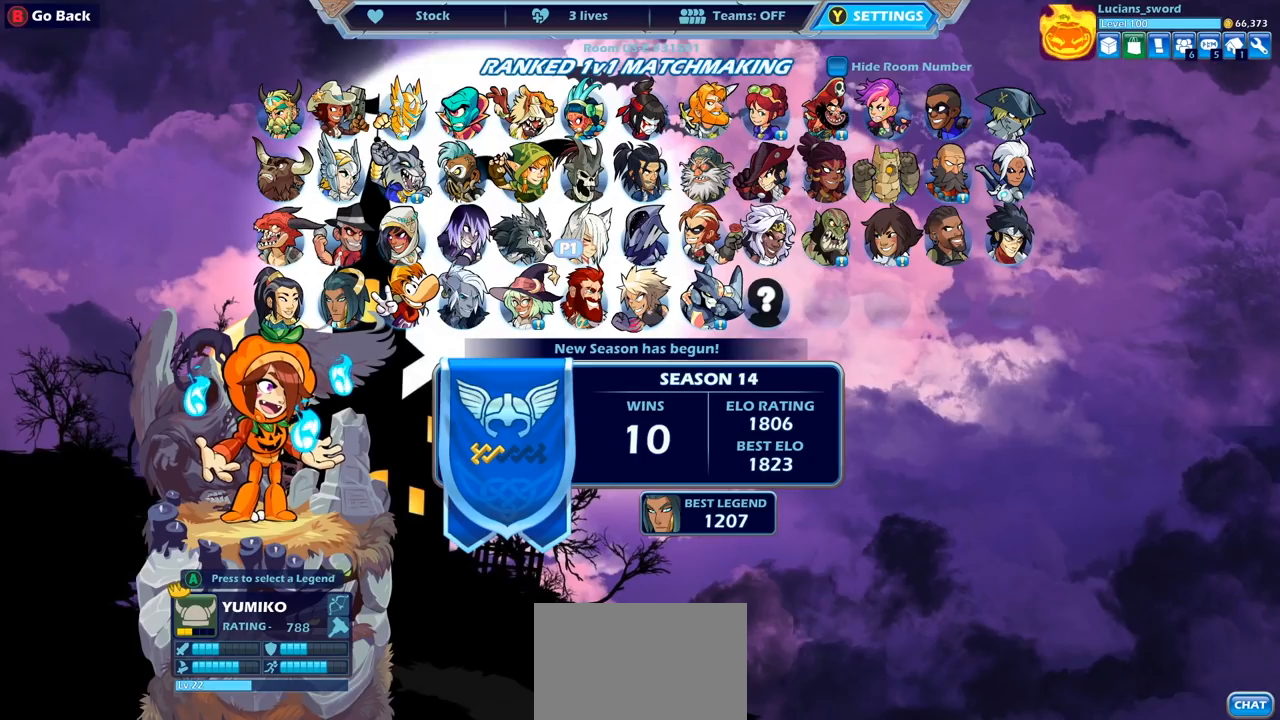
{"buttons": [], "left_stick": "center", "right_stick": "center", "events": []}
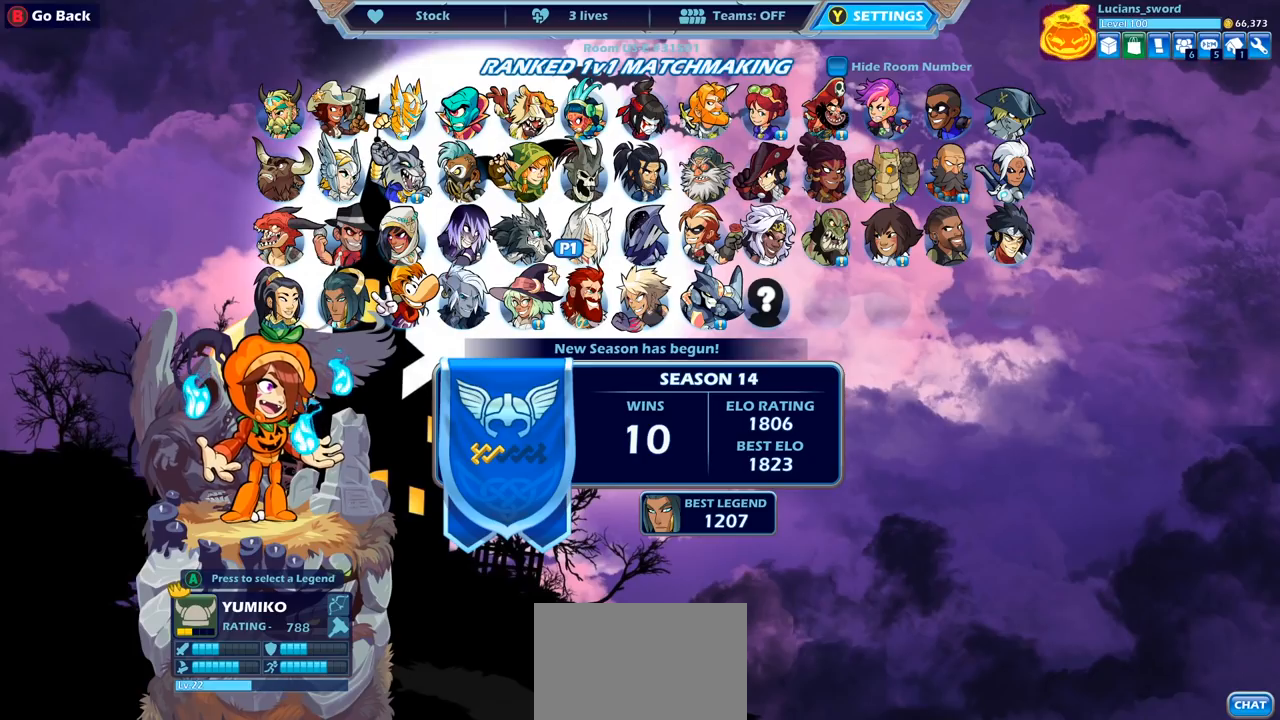
{"buttons": ["DPAD_LEFT"], "left_stick": "center", "right_stick": "center", "events": [[300, "DPAD_LEFT", "down"], [367, "DPAD_LEFT", "up"], [500, "DPAD_LEFT", "down"]]}
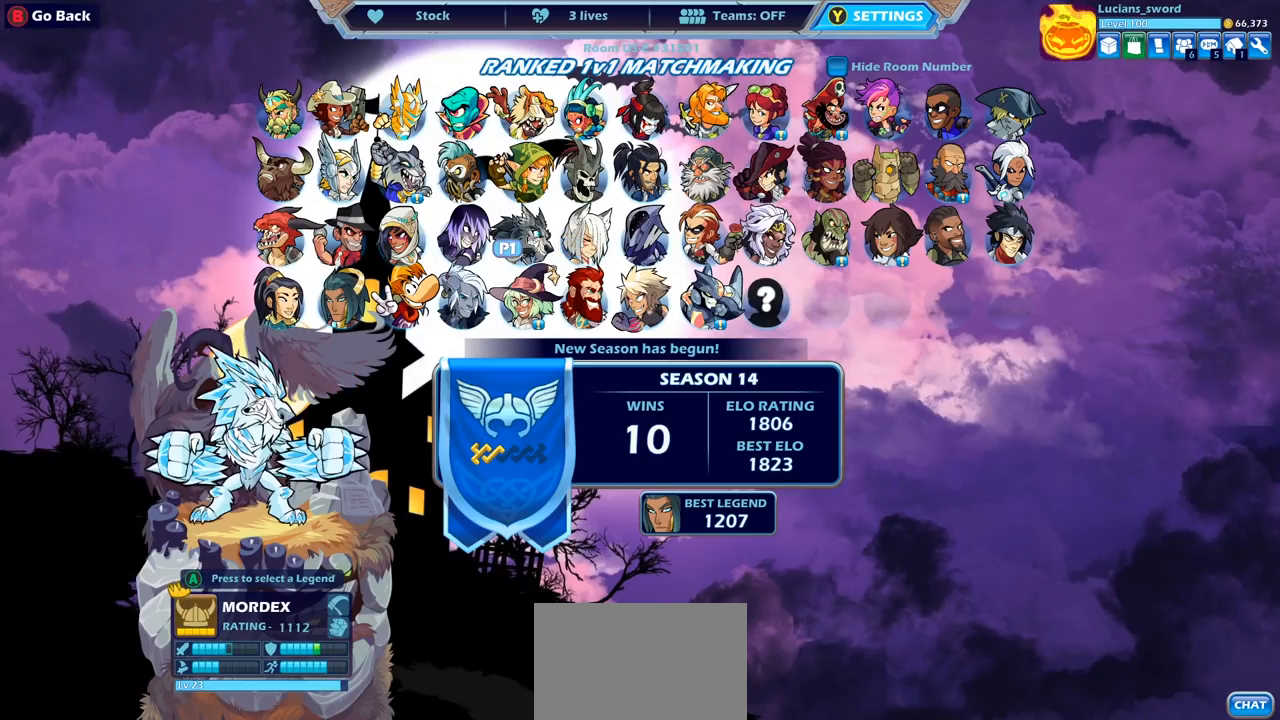
{"buttons": [], "left_stick": "center", "right_stick": "center", "events": [[133, "DPAD_LEFT", "up"], [300, "DPAD_RIGHT", "down"], [400, "DPAD_RIGHT", "up"]]}
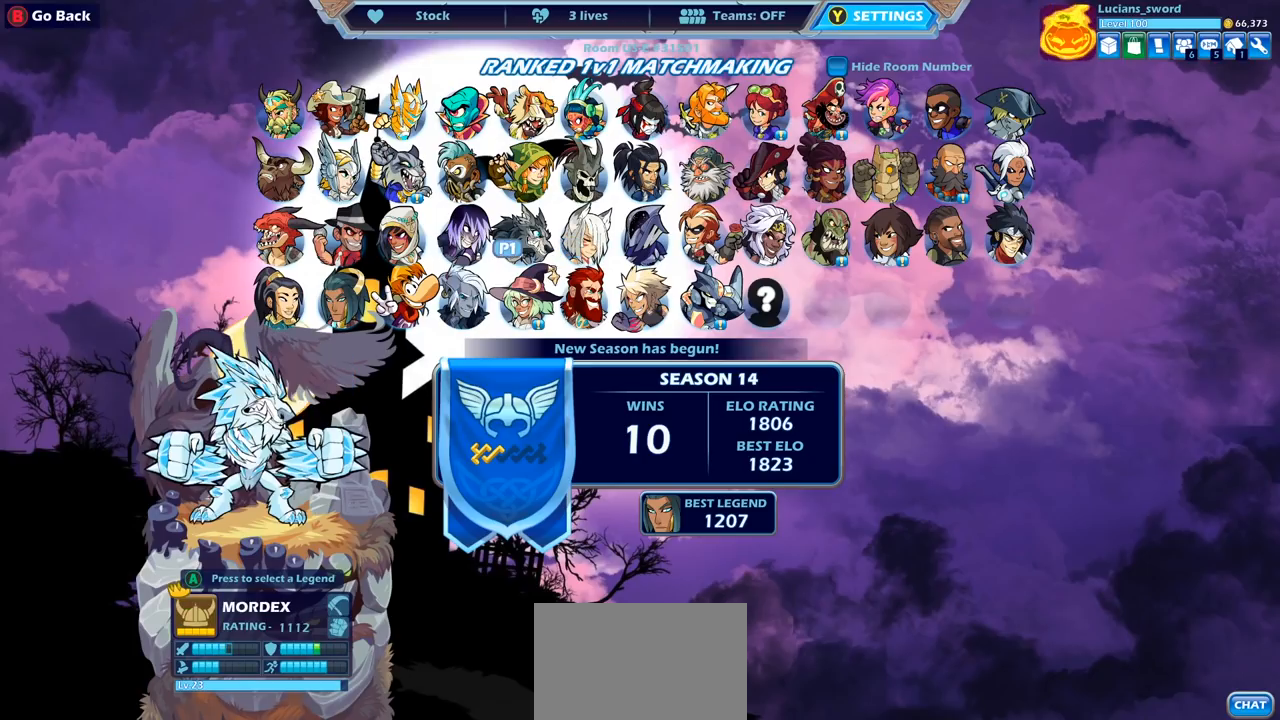
{"buttons": [], "left_stick": "center", "right_stick": "center", "events": [[17, "DPAD_RIGHT", "down"], [83, "DPAD_RIGHT", "up"], [267, "DPAD_RIGHT", "down"], [417, "DPAD_RIGHT", "up"]]}
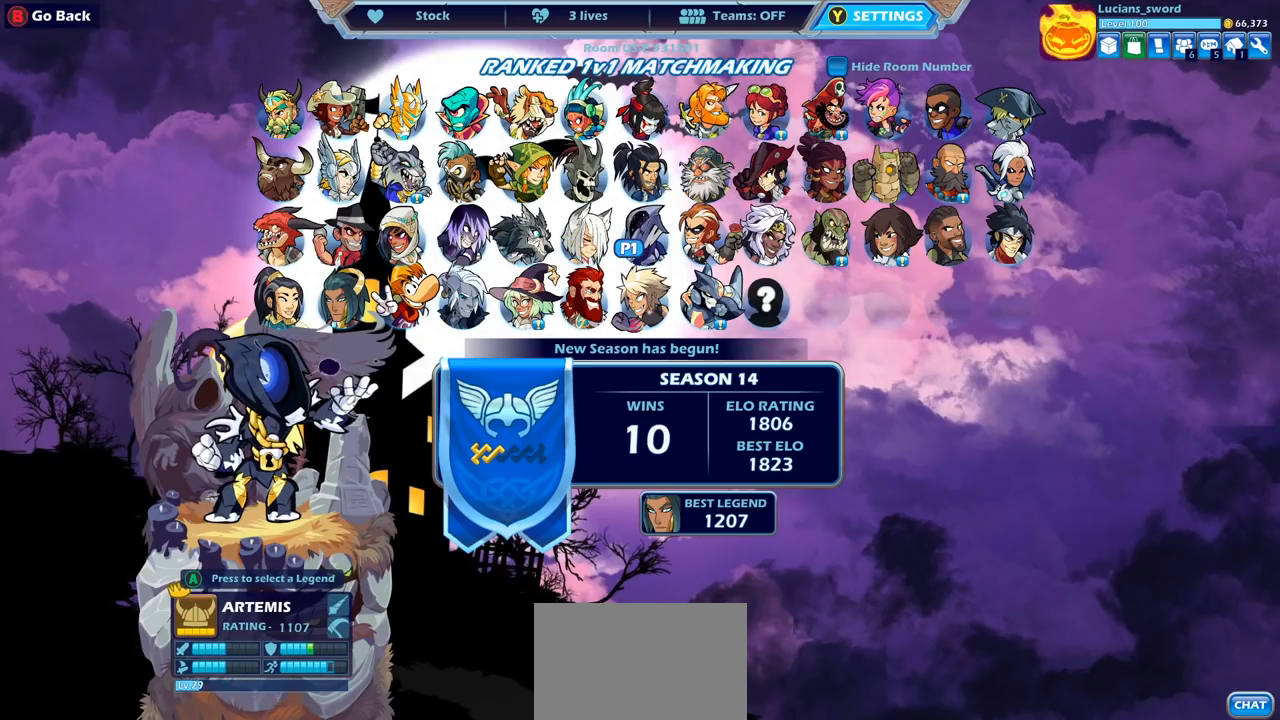
{"buttons": [], "left_stick": "center", "right_stick": "center", "events": [[17, "DPAD_RIGHT", "down"], [133, "DPAD_RIGHT", "up"], [233, "DPAD_RIGHT", "down"], [367, "DPAD_RIGHT", "up"]]}
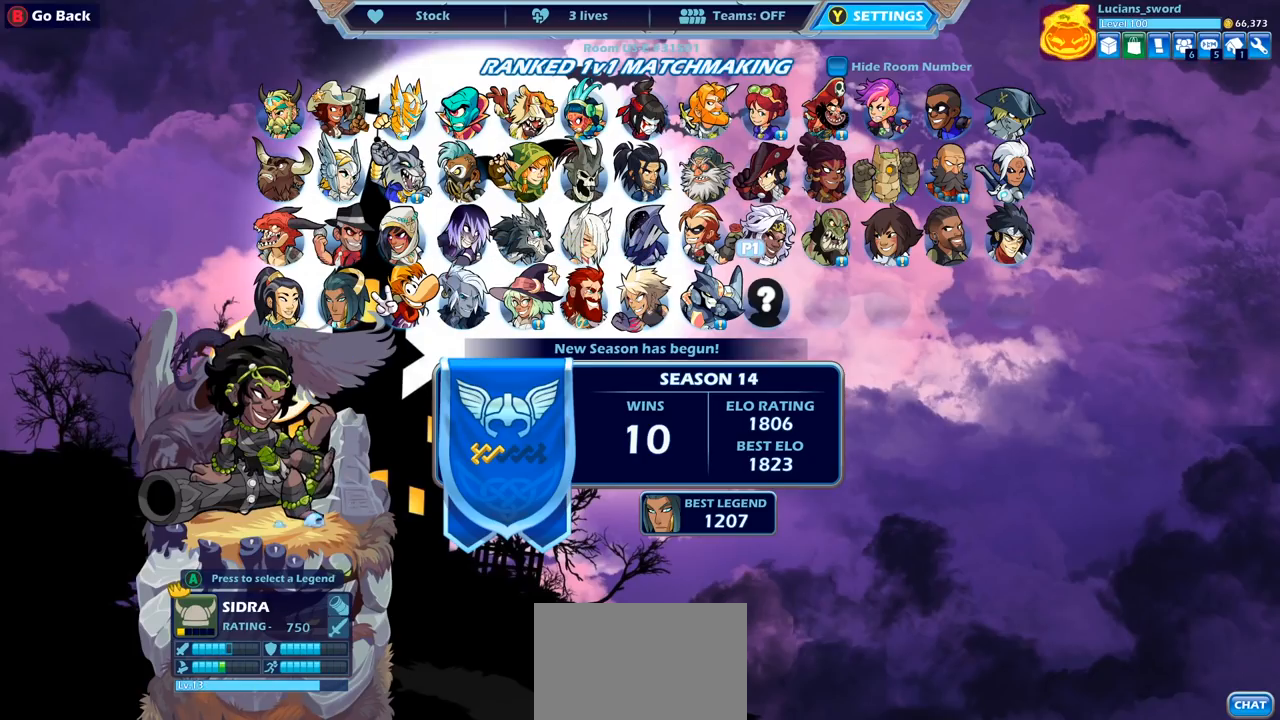
{"buttons": [], "left_stick": "center", "right_stick": "center", "events": [[17, "DPAD_RIGHT", "down"], [133, "DPAD_RIGHT", "up"]]}
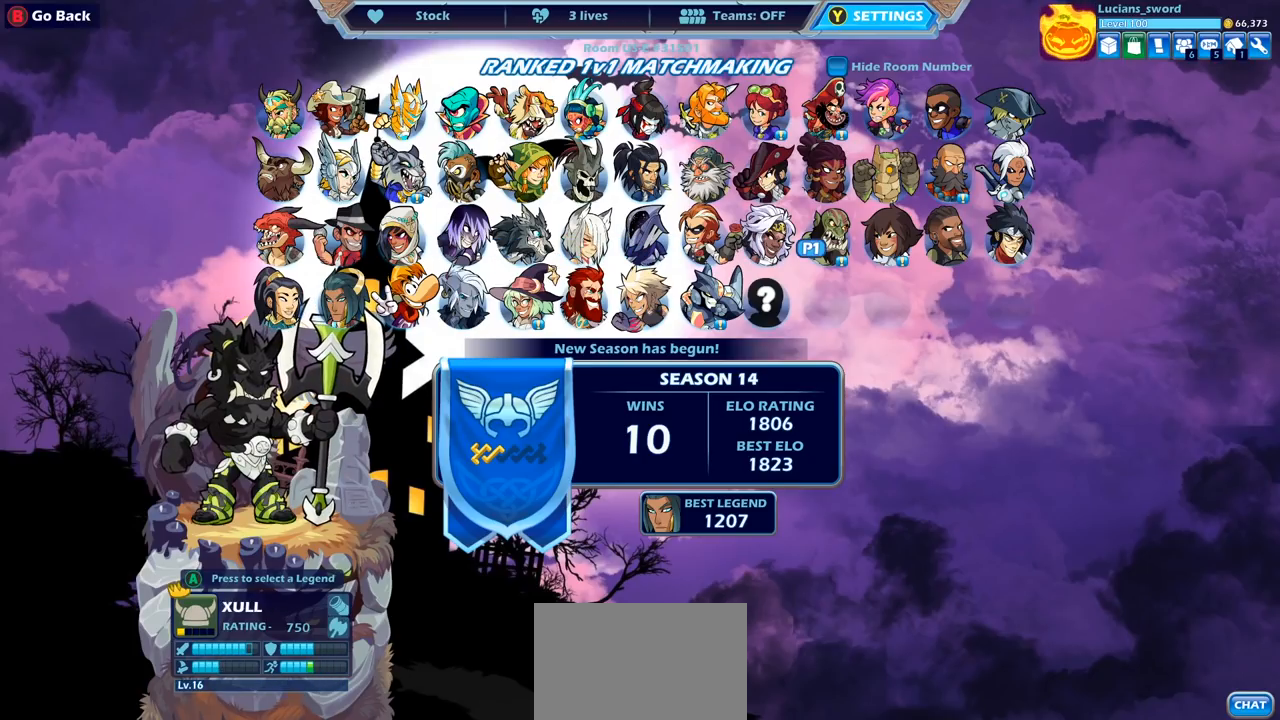
{"buttons": [], "left_stick": "center", "right_stick": "center", "events": []}
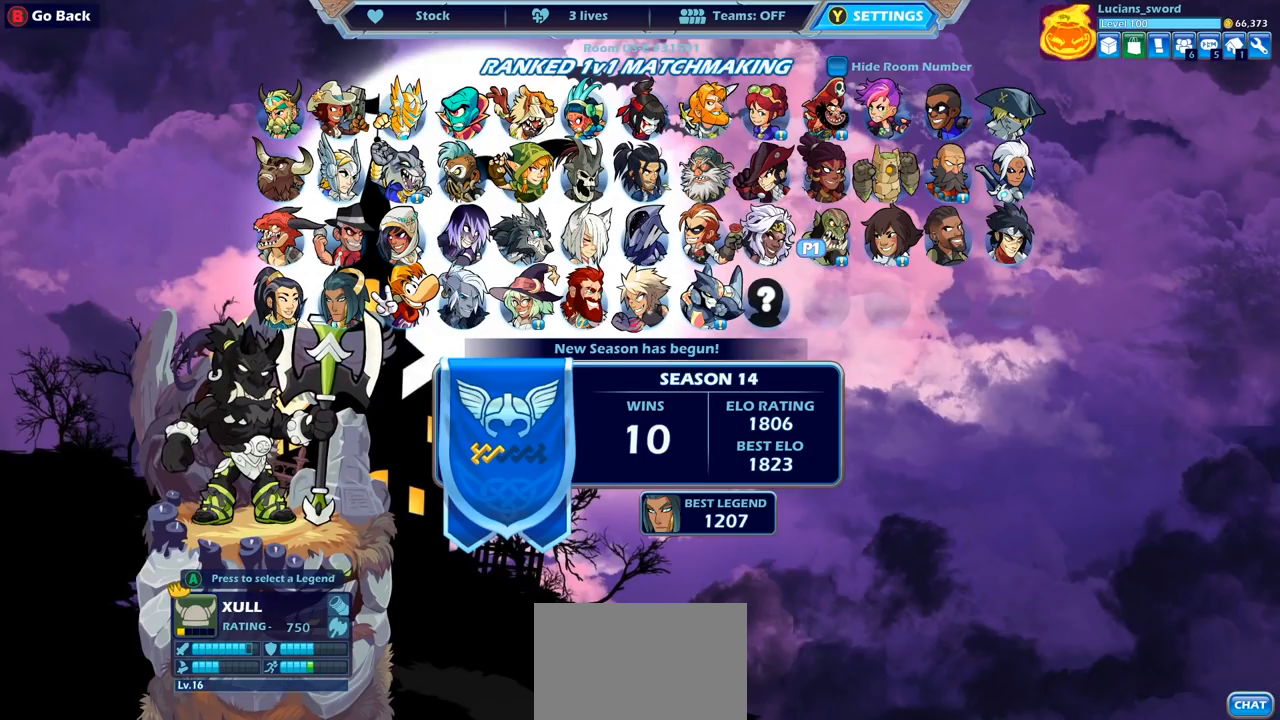
{"buttons": ["DPAD_LEFT"], "left_stick": "center", "right_stick": "center", "events": [[183, "DPAD_DOWN", "down"], [283, "DPAD_DOWN", "up"], [450, "DPAD_LEFT", "down"]]}
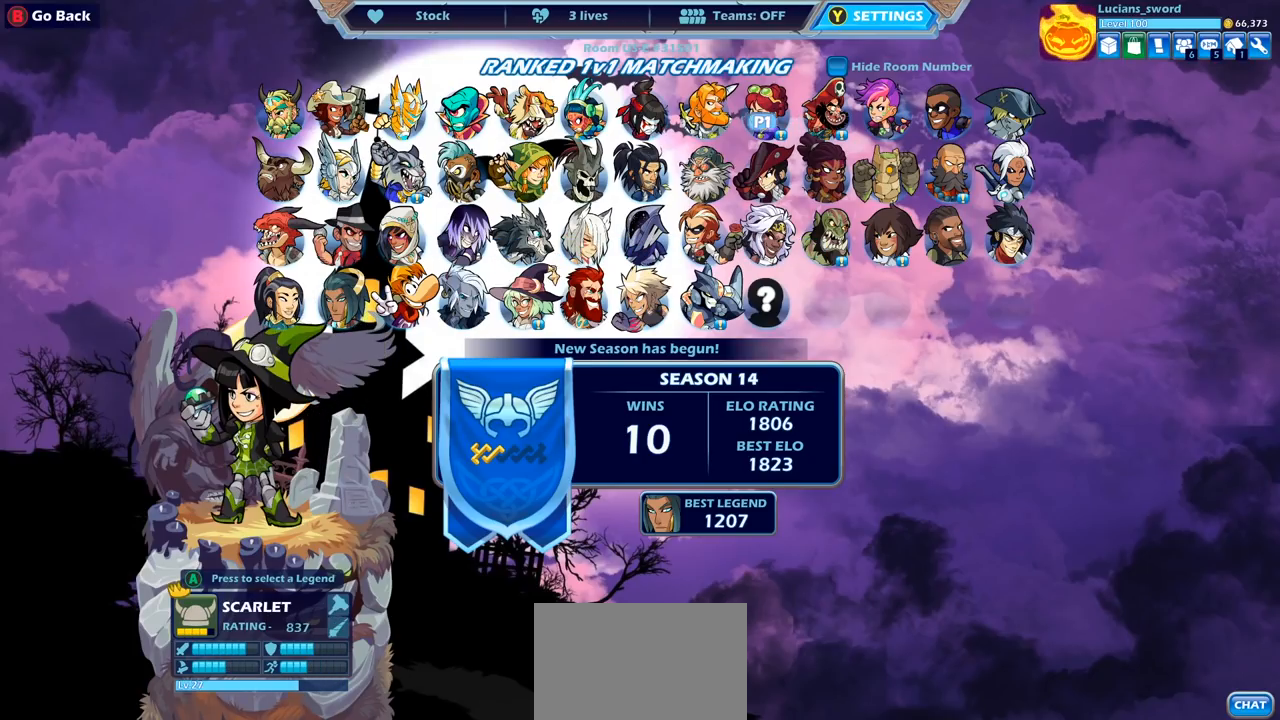
{"buttons": ["DPAD_LEFT"], "left_stick": "center", "right_stick": "center", "events": [[100, "DPAD_LEFT", "up"], [400, "DPAD_LEFT", "down"]]}
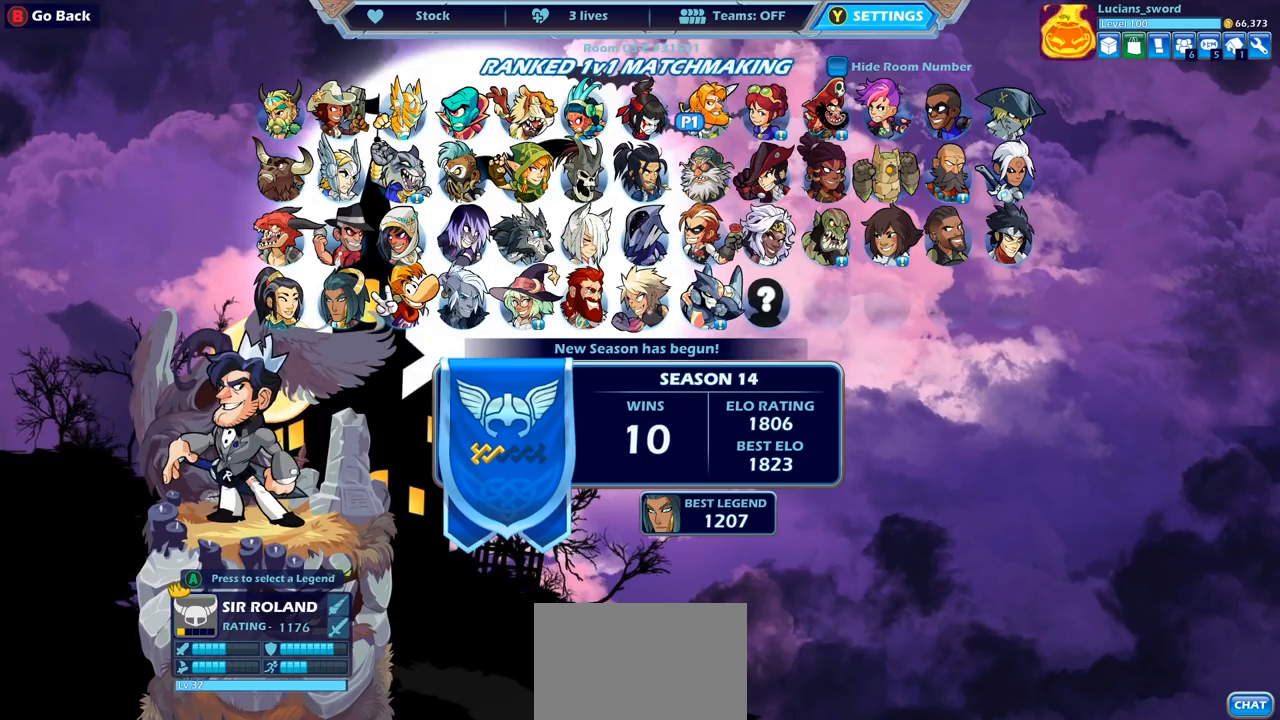
{"buttons": ["DPAD_DOWN"], "left_stick": "center", "right_stick": "center", "events": [[17, "DPAD_LEFT", "up"], [250, "DPAD_DOWN", "down"], [367, "DPAD_DOWN", "up"], [483, "DPAD_DOWN", "down"]]}
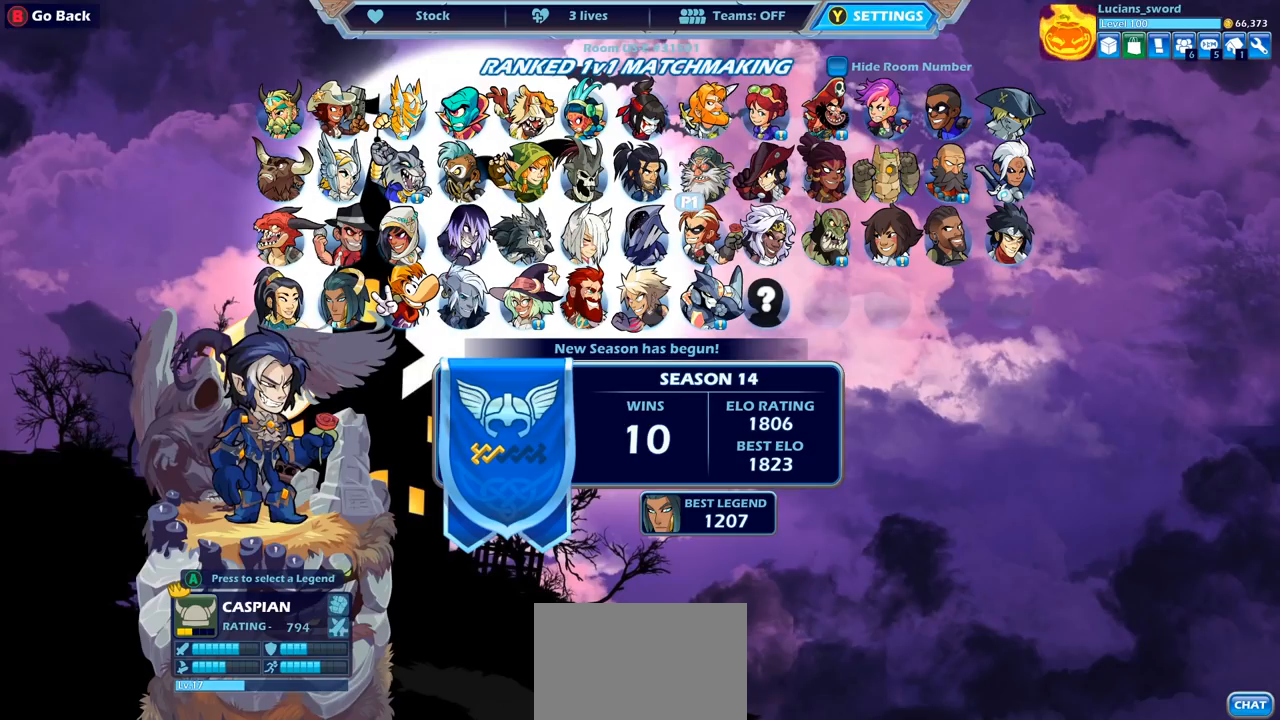
{"buttons": [], "left_stick": "center", "right_stick": "center", "events": [[67, "DPAD_DOWN", "up"], [350, "DPAD_LEFT", "down"], [483, "DPAD_LEFT", "up"]]}